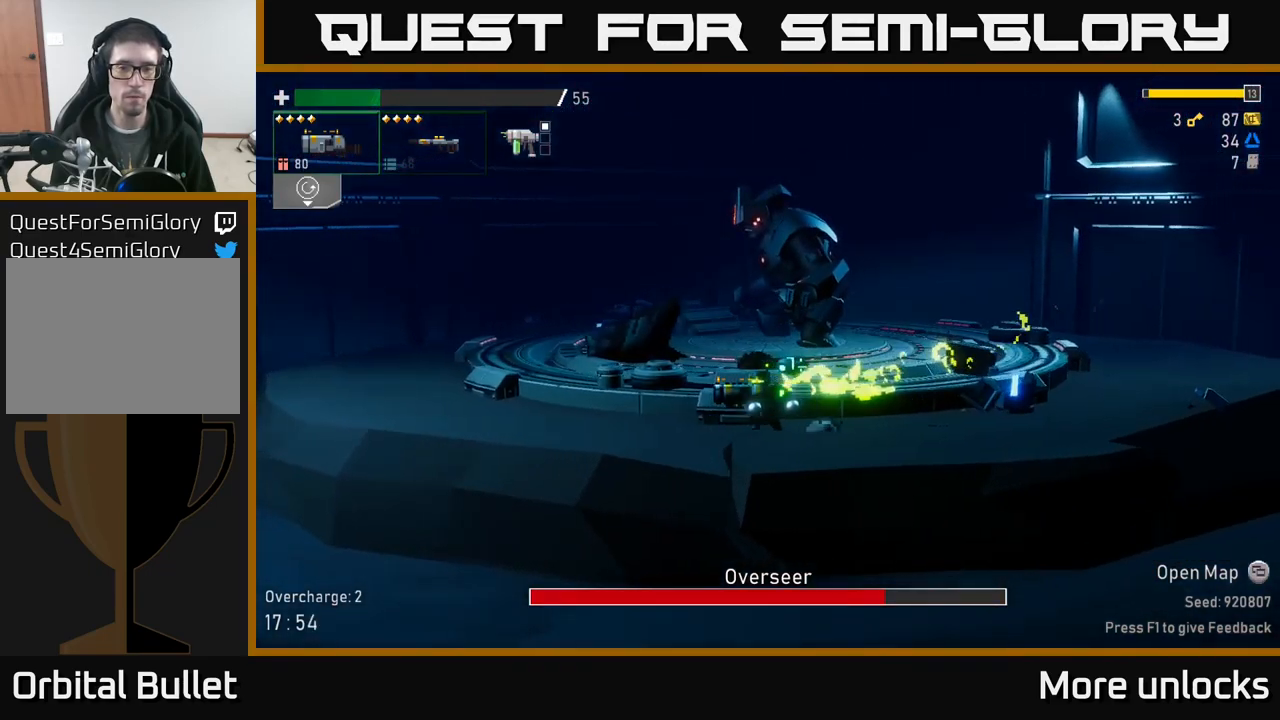
Gameplay with a controller (Xbox layout); each line is a JSON object with the inputs held at the frame after it. "events" lists button and stick changes between this image and that frame as [ms after this image, input, new state], when the widget could be followed in between.
{"buttons": [], "left_stick": "left", "right_stick": "center", "events": []}
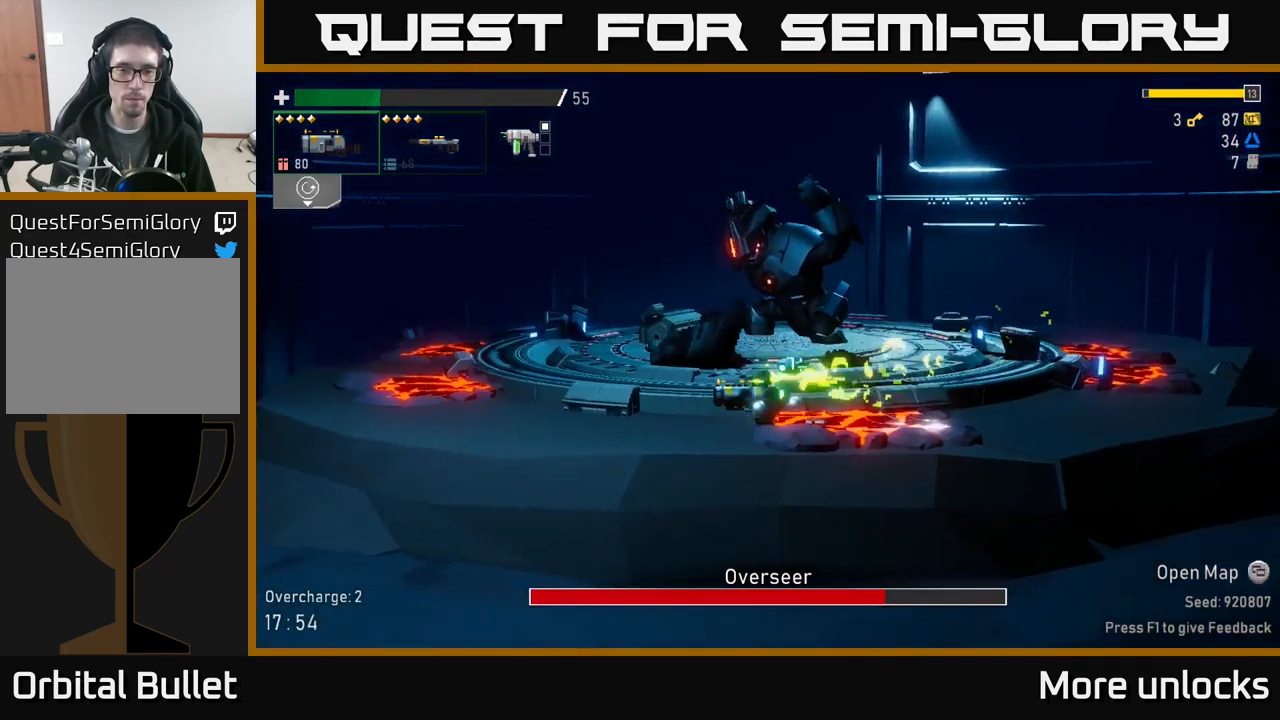
{"buttons": [], "left_stick": "left", "right_stick": "center", "events": []}
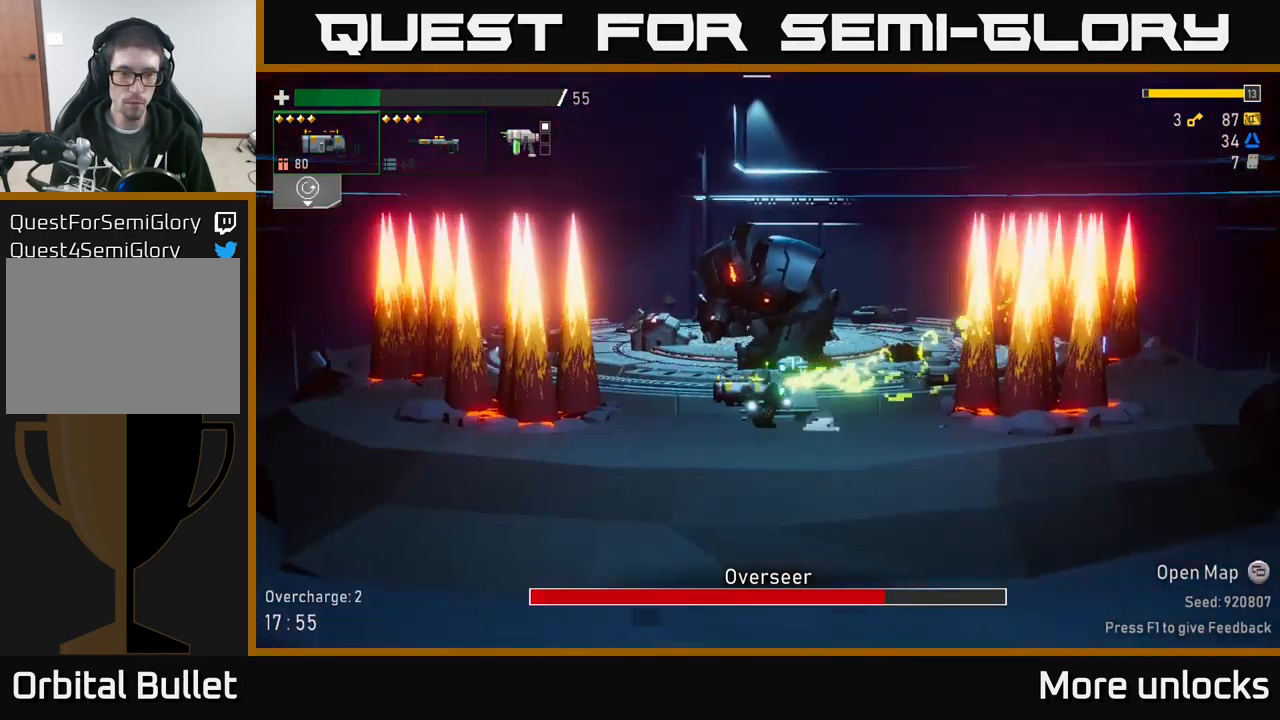
{"buttons": ["L2"], "left_stick": "left", "right_stick": "center", "events": [[267, "X", "down"], [400, "X", "up"], [450, "L2", "down"]]}
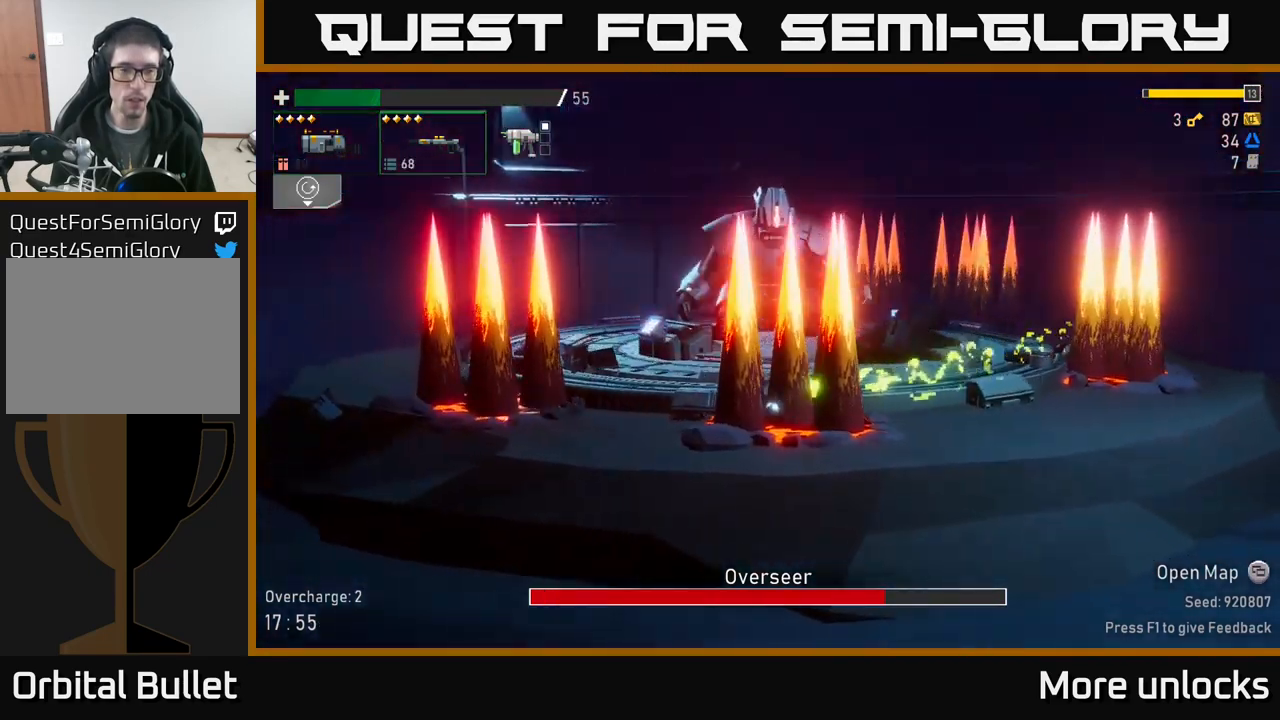
{"buttons": ["A"], "left_stick": "left", "right_stick": "center", "events": [[117, "L2", "up"], [334, "A", "down"]]}
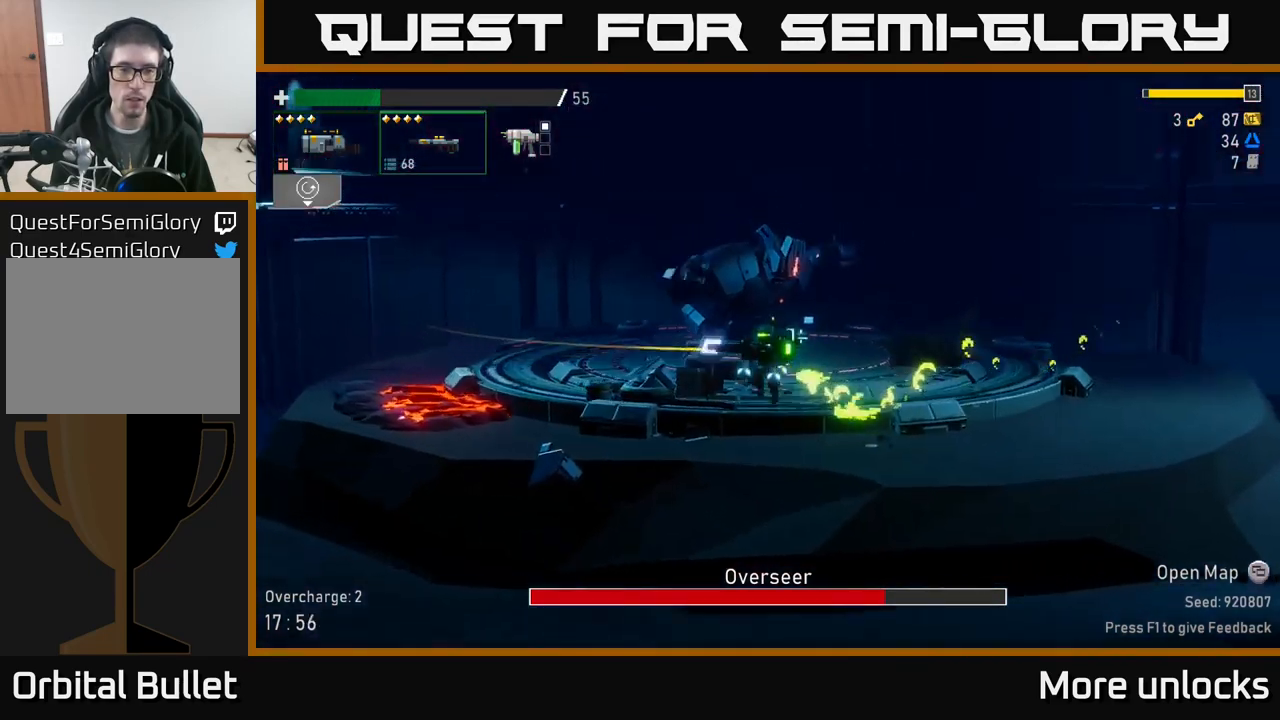
{"buttons": [], "left_stick": "right", "right_stick": "center", "events": [[150, "X", "down"], [200, "A", "up"], [300, "X", "up"], [367, "left_stick", "right"]]}
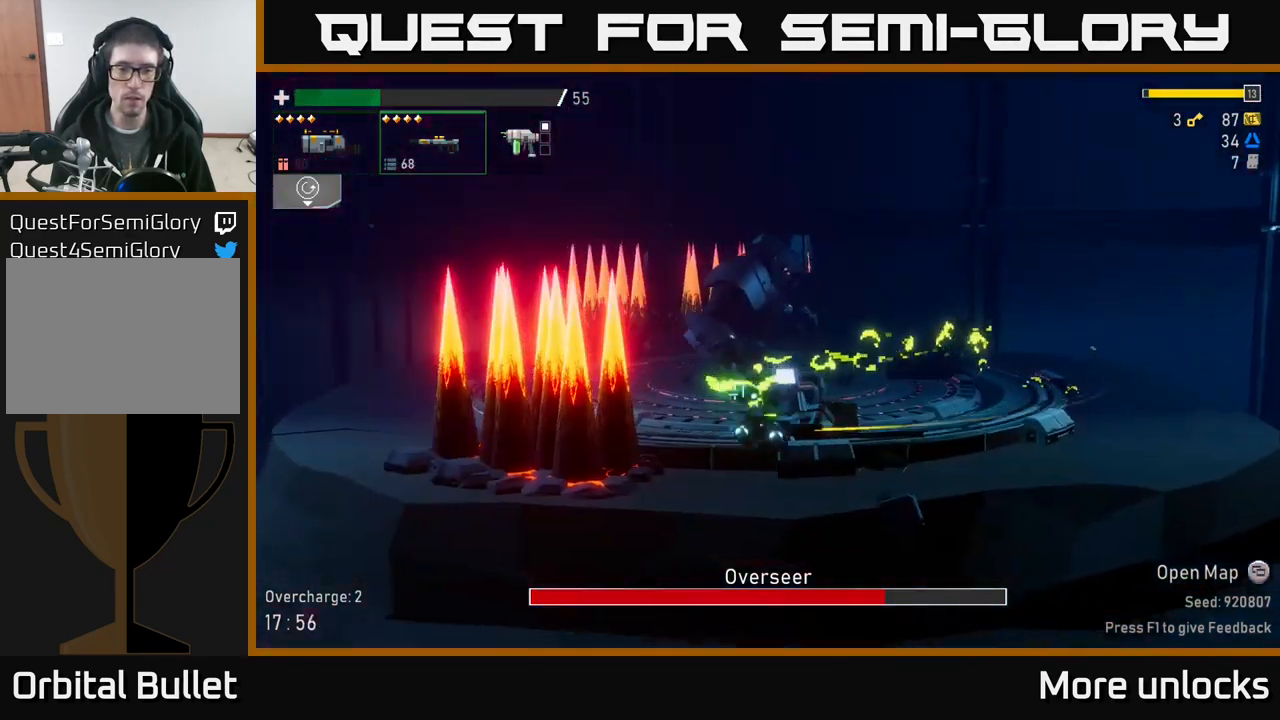
{"buttons": [], "left_stick": "center", "right_stick": "center", "events": [[150, "left_stick", "center"], [317, "left_stick", "right"], [500, "left_stick", "center"]]}
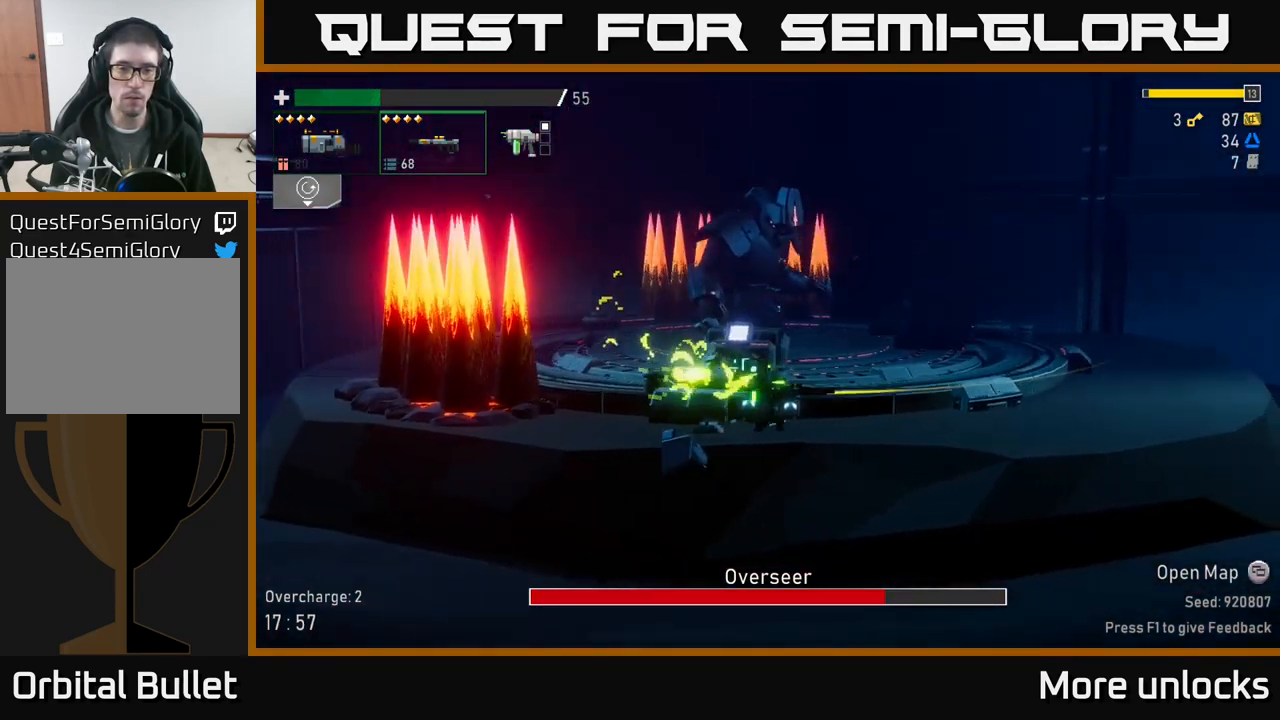
{"buttons": [], "left_stick": "left", "right_stick": "center", "events": [[17, "left_stick", "left"]]}
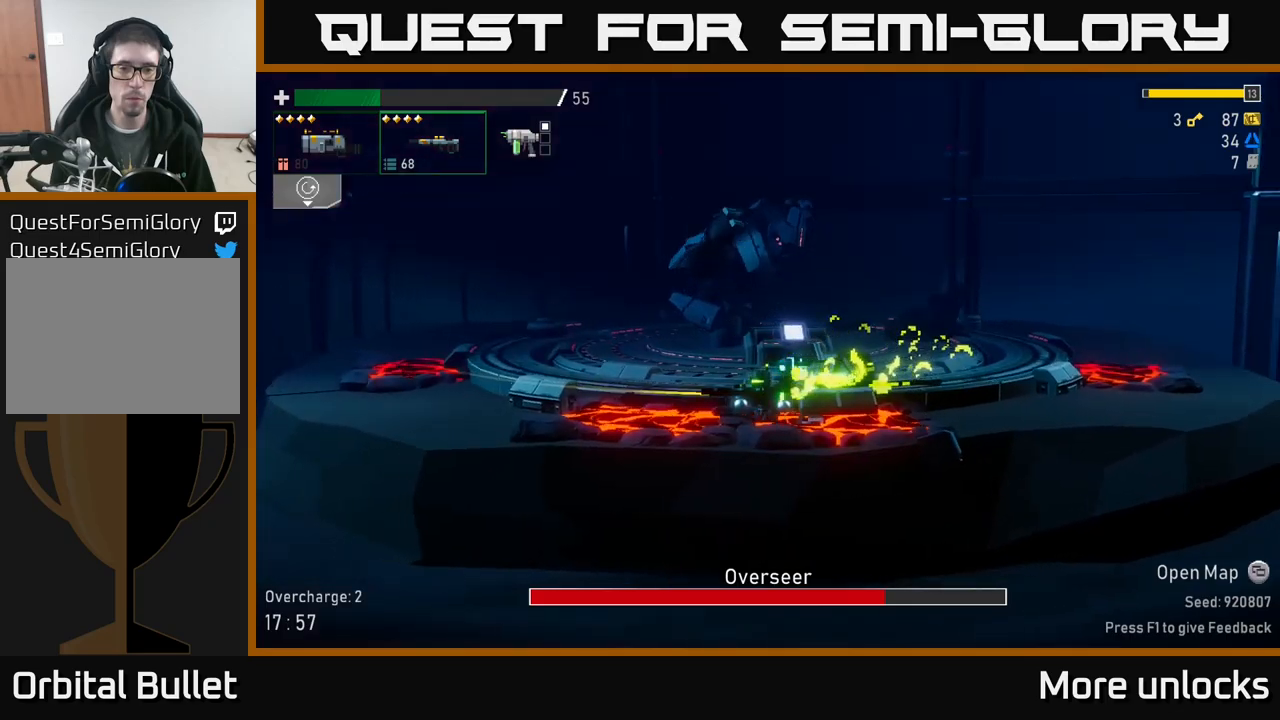
{"buttons": [], "left_stick": "left", "right_stick": "center", "events": [[33, "X", "down"], [233, "X", "up"]]}
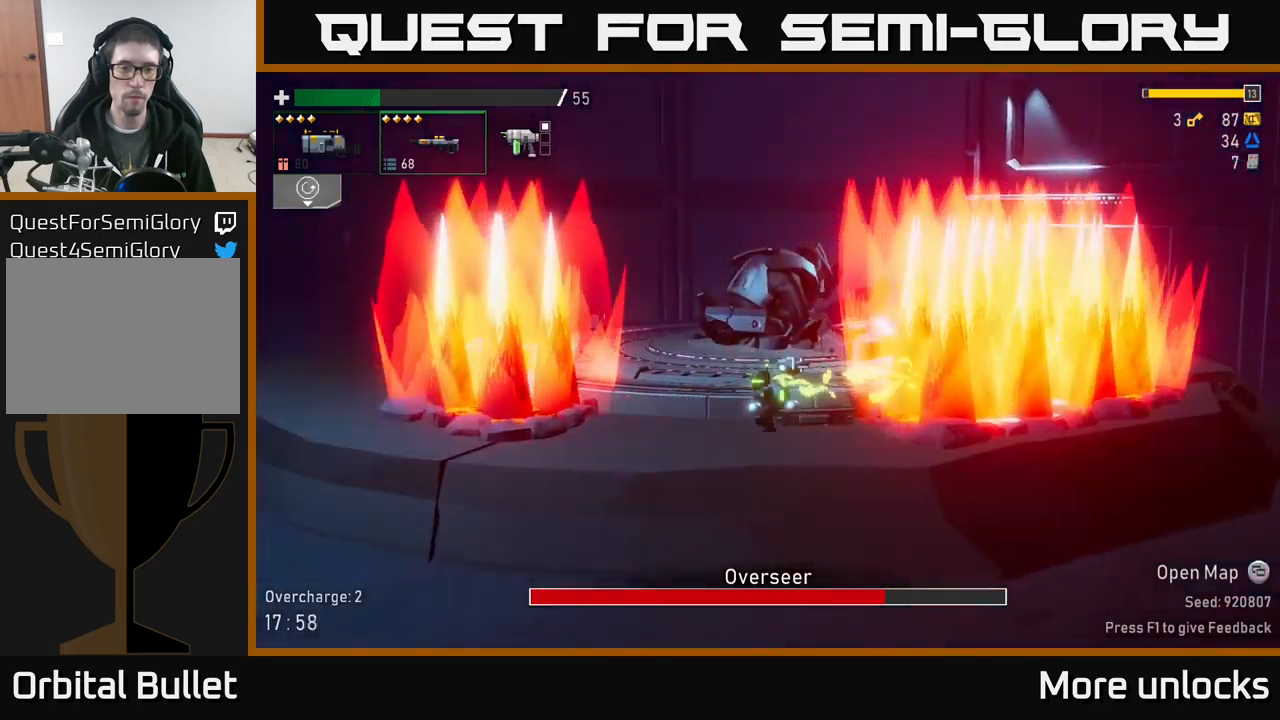
{"buttons": [], "left_stick": "right", "right_stick": "center", "events": [[166, "left_stick", "center"], [216, "left_stick", "right"]]}
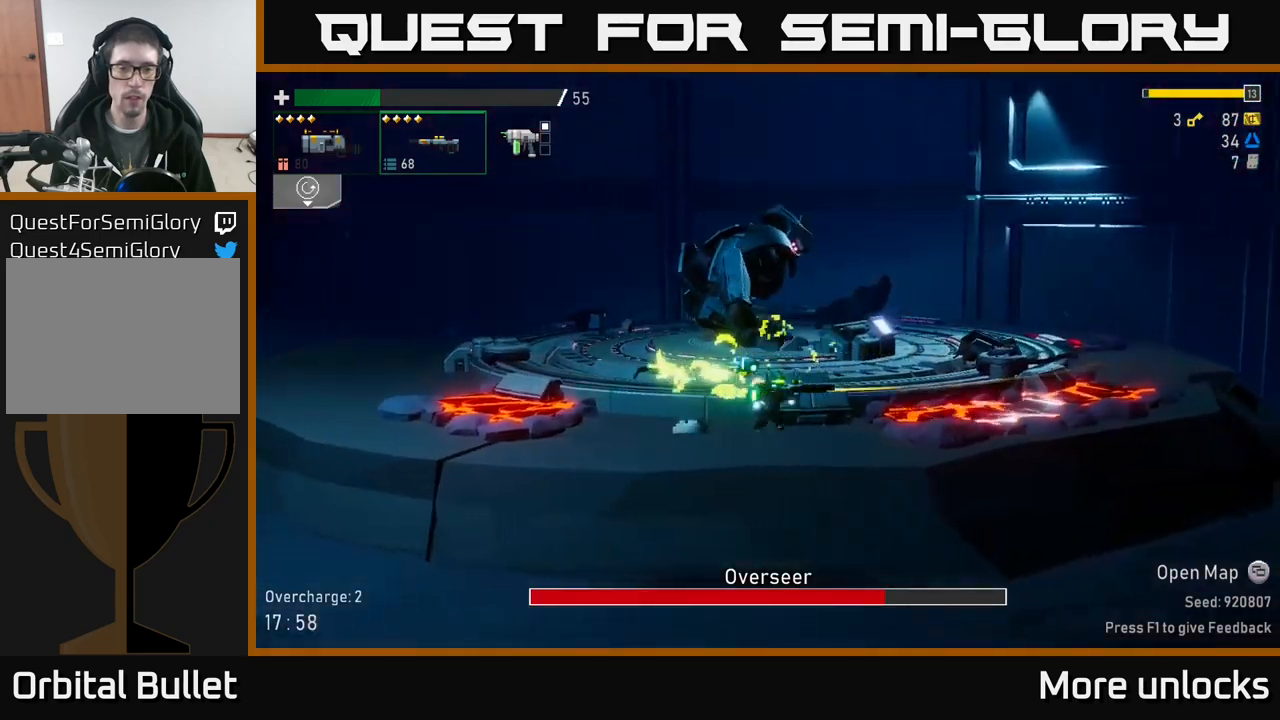
{"buttons": [], "left_stick": "right", "right_stick": "center", "events": [[300, "A", "down"], [316, "L2", "down"], [433, "L2", "up"], [483, "A", "up"]]}
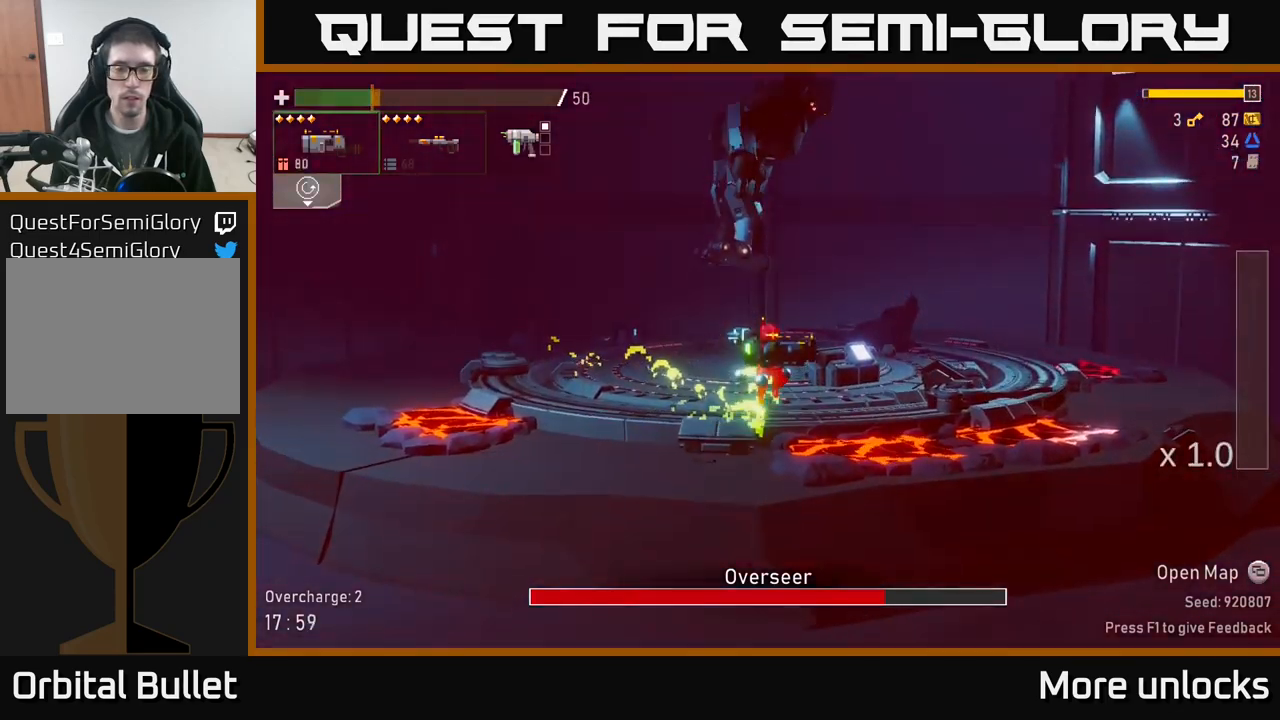
{"buttons": [], "left_stick": "left", "right_stick": "center", "events": [[150, "X", "down"], [233, "left_stick", "left"], [316, "X", "up"]]}
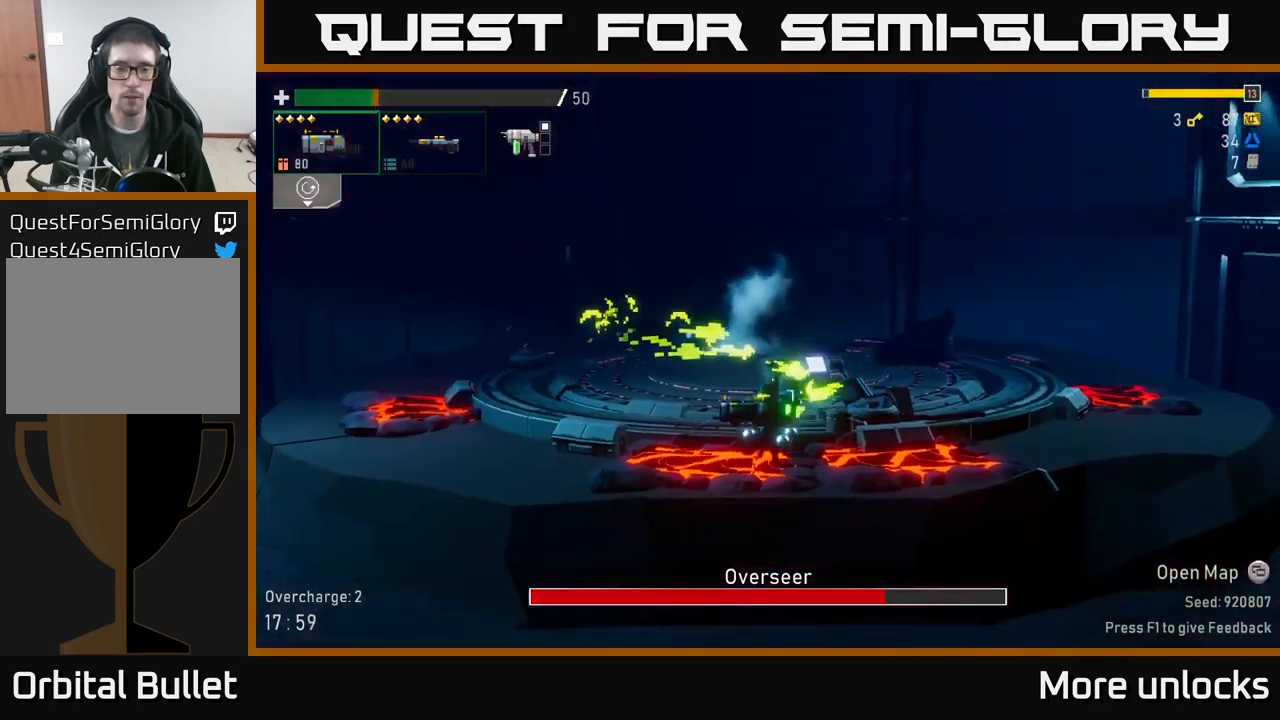
{"buttons": [], "left_stick": "left", "right_stick": "center", "events": [[133, "A", "down"], [233, "X", "down"], [283, "A", "up"], [333, "X", "up"]]}
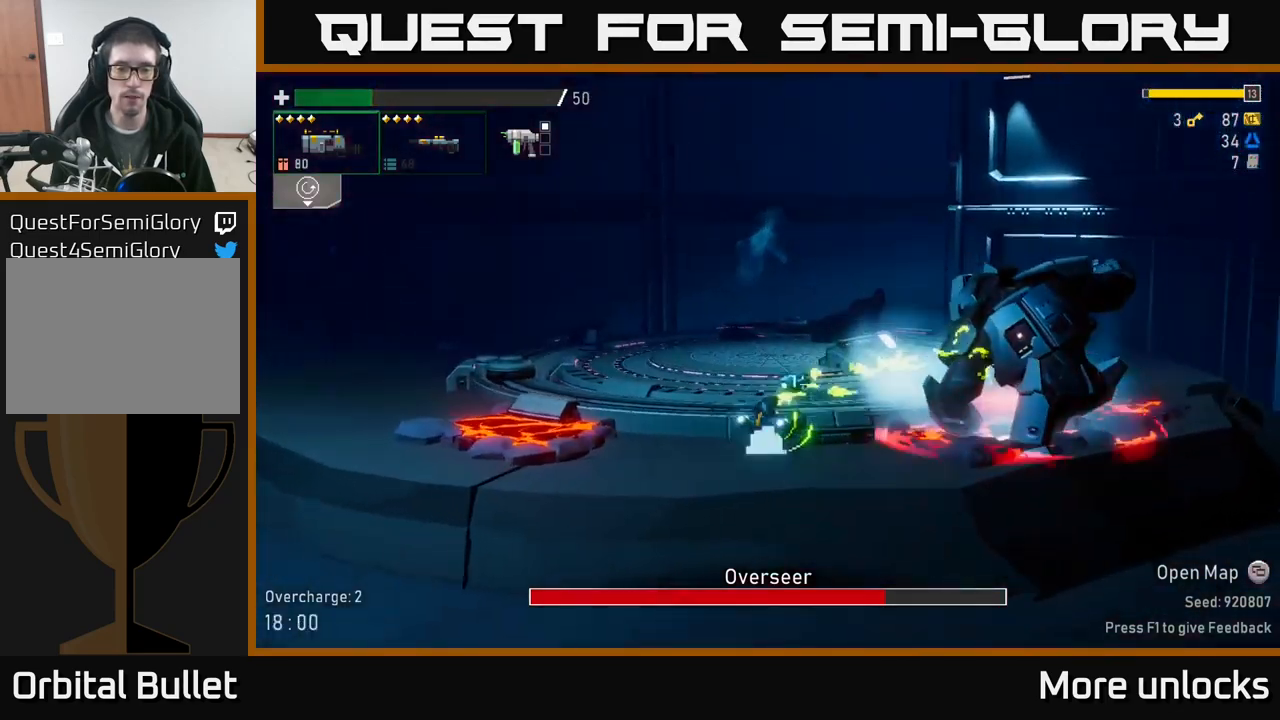
{"buttons": [], "left_stick": "center", "right_stick": "center", "events": [[100, "left_stick", "right"], [150, "R2", "down"], [250, "R2", "up"], [283, "left_stick", "center"], [350, "R2", "down"], [500, "R2", "up"]]}
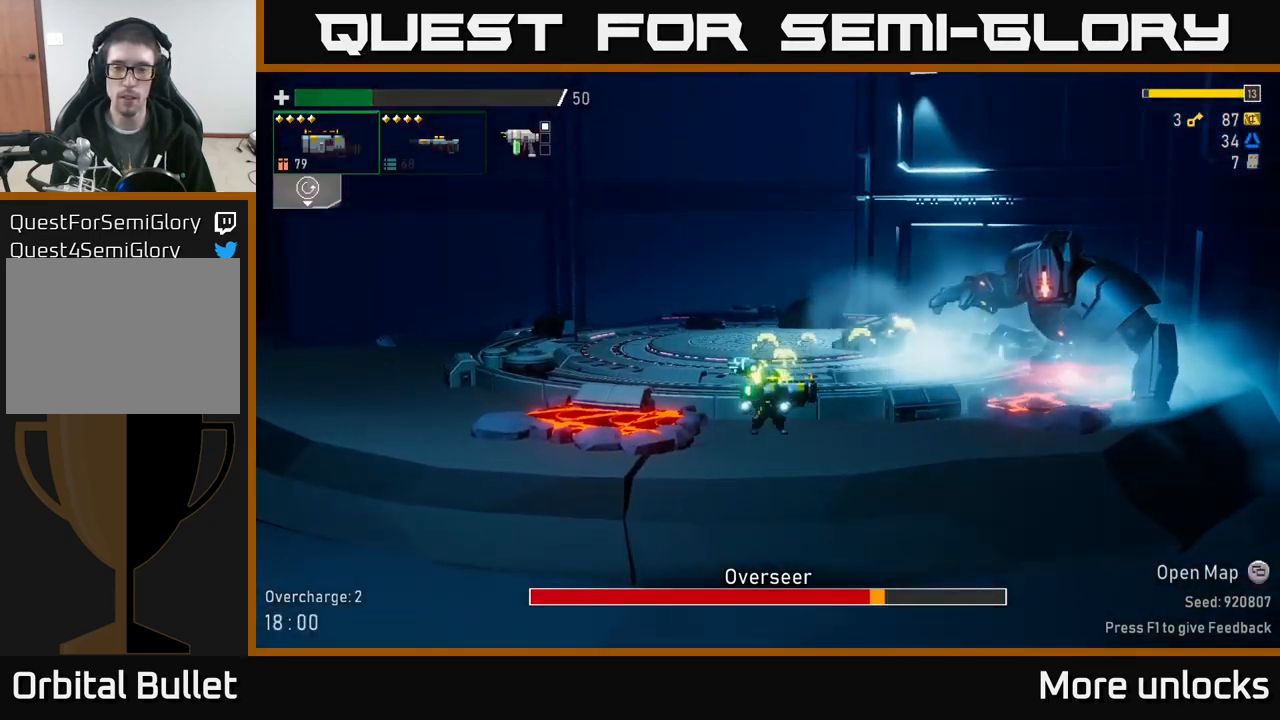
{"buttons": ["R2"], "left_stick": "center", "right_stick": "center", "events": [[83, "R2", "down"], [216, "R2", "up"], [433, "R2", "down"]]}
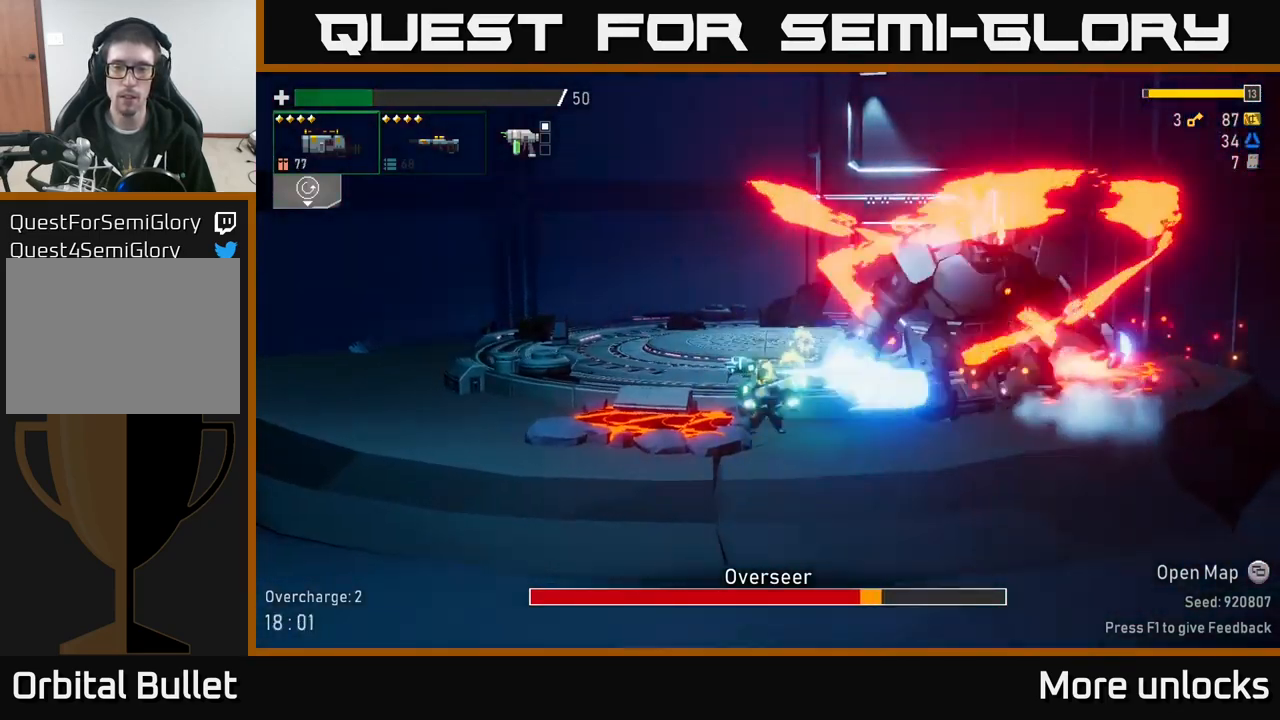
{"buttons": ["R2"], "left_stick": "left", "right_stick": "center", "events": [[33, "left_stick", "right"], [50, "R2", "up"], [133, "X", "down"], [250, "X", "up"], [366, "left_stick", "left"], [450, "R2", "down"]]}
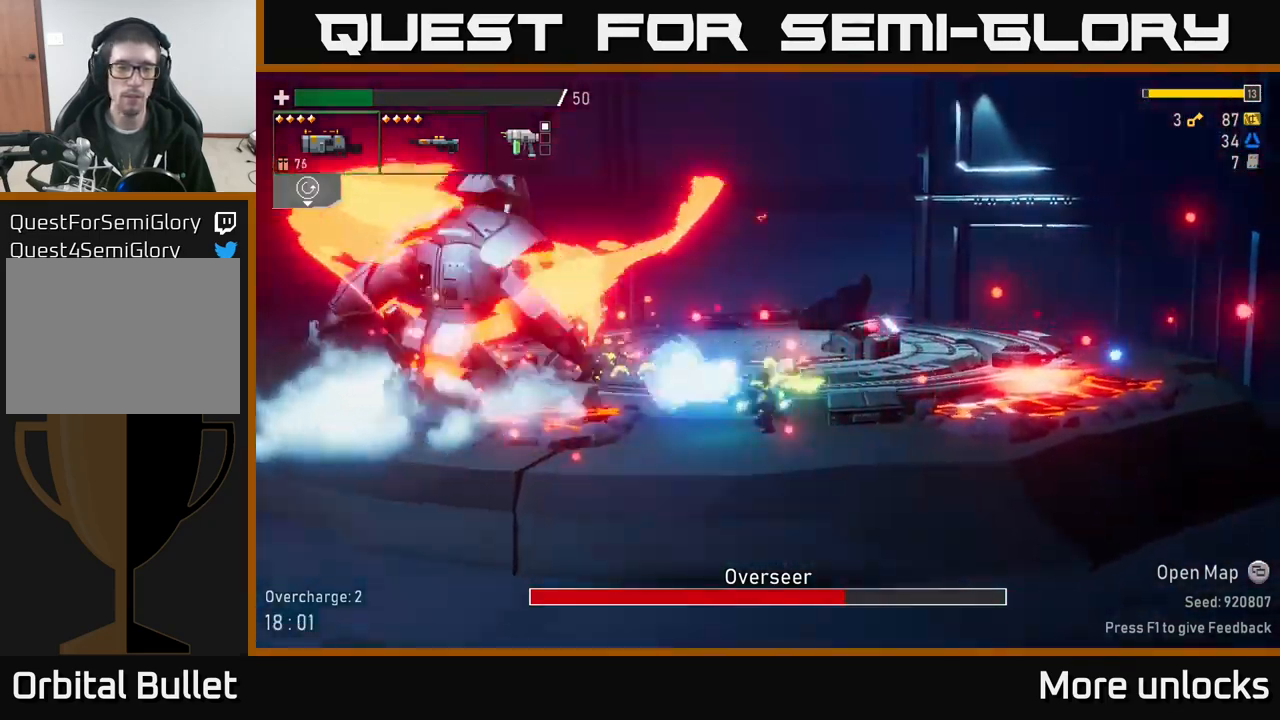
{"buttons": ["R2"], "left_stick": "left", "right_stick": "center", "events": [[66, "R2", "up"], [366, "L2", "down"], [500, "L2", "up"], [500, "R2", "down"]]}
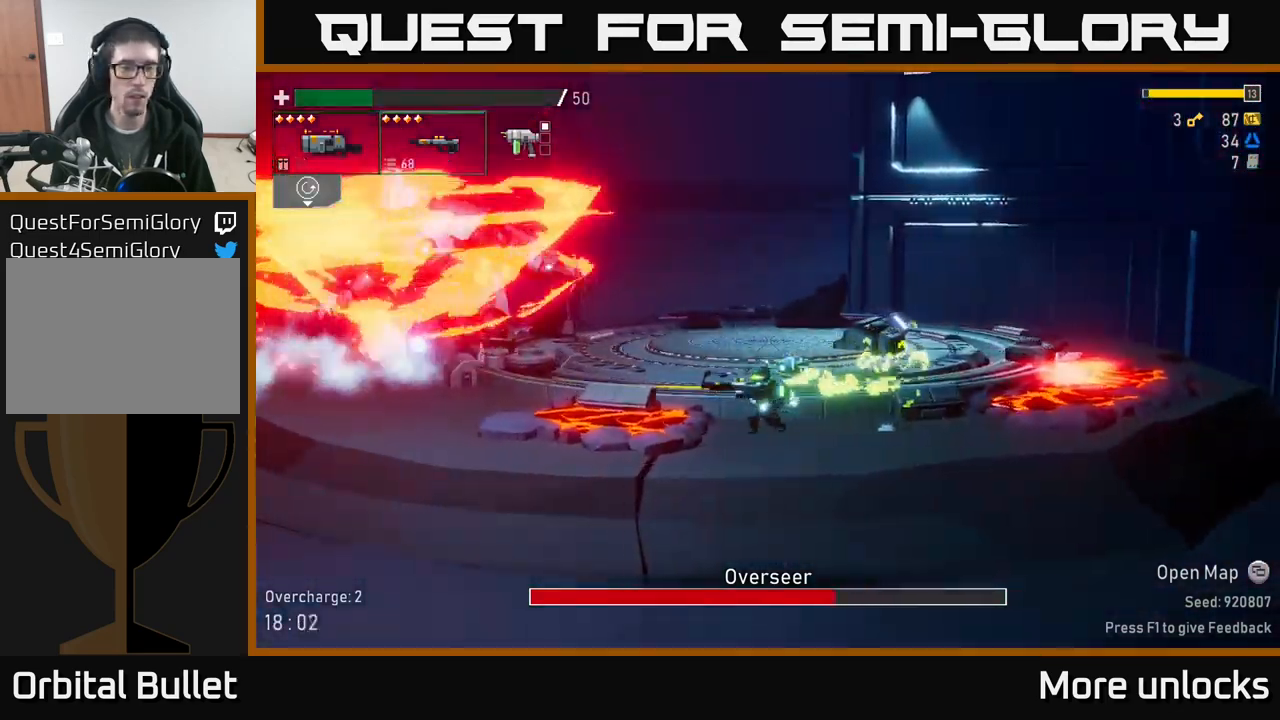
{"buttons": ["R2"], "left_stick": "left", "right_stick": "center", "events": [[66, "left_stick", "center"], [100, "R2", "up"], [166, "R2", "down"], [216, "A", "down"], [250, "left_stick", "left"], [300, "R2", "up"], [350, "A", "up"], [450, "R2", "down"]]}
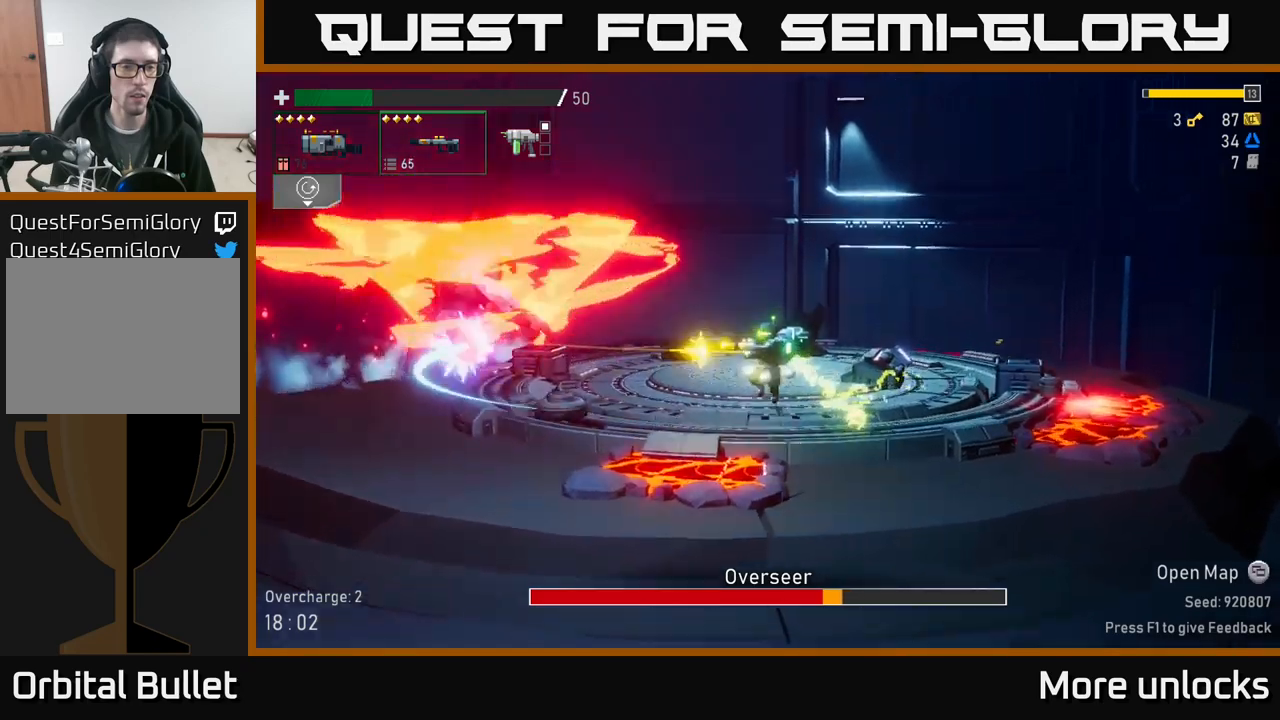
{"buttons": ["X"], "left_stick": "left", "right_stick": "center", "events": [[50, "R2", "up"], [133, "R2", "down"], [217, "R2", "up"], [300, "A", "down"], [433, "X", "down"], [500, "A", "up"]]}
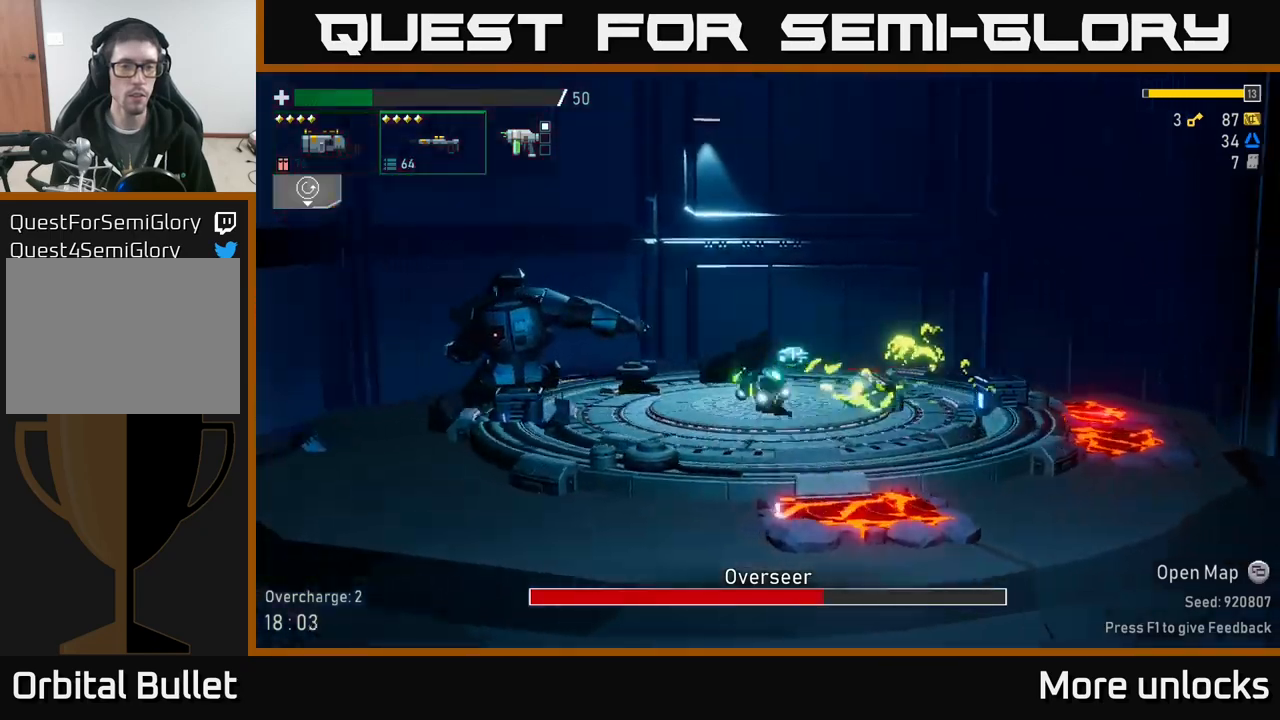
{"buttons": [], "left_stick": "left", "right_stick": "center", "events": [[67, "X", "up"], [317, "R2", "down"], [400, "R2", "up"]]}
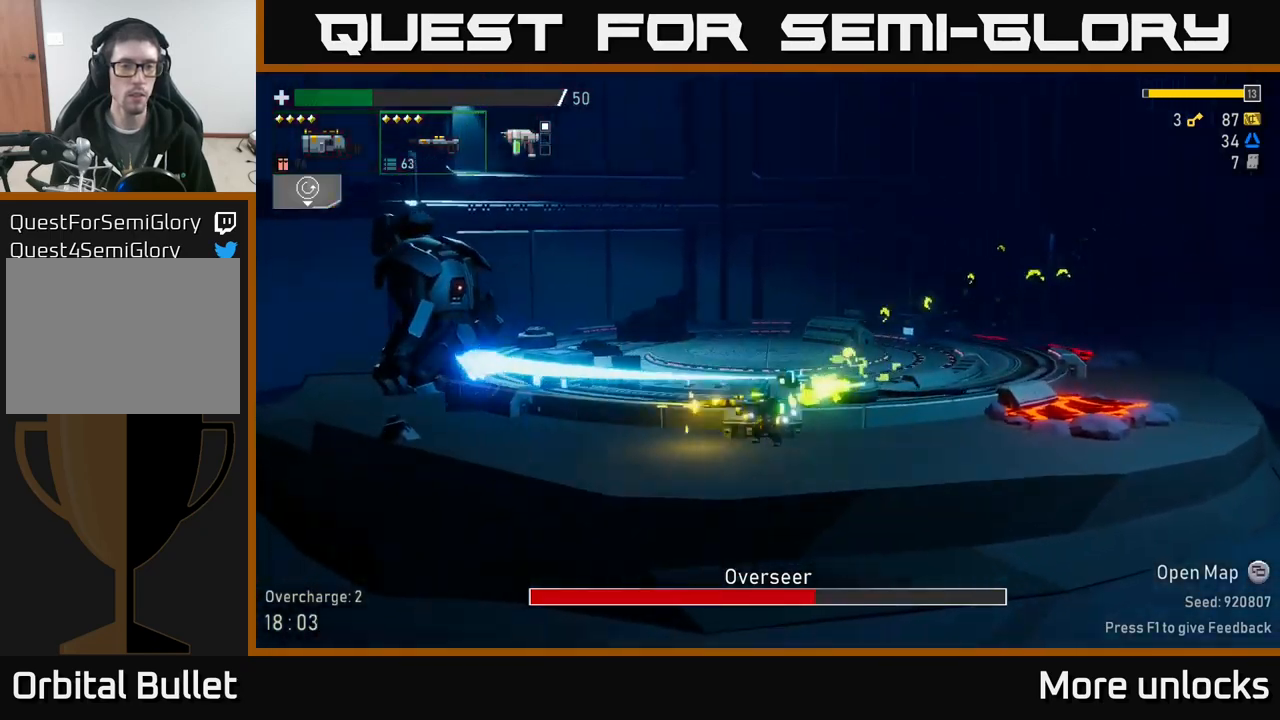
{"buttons": ["R2"], "left_stick": "left", "right_stick": "center", "events": [[33, "R2", "down"], [150, "R2", "up"], [250, "R2", "down"], [350, "R2", "up"], [450, "R2", "down"]]}
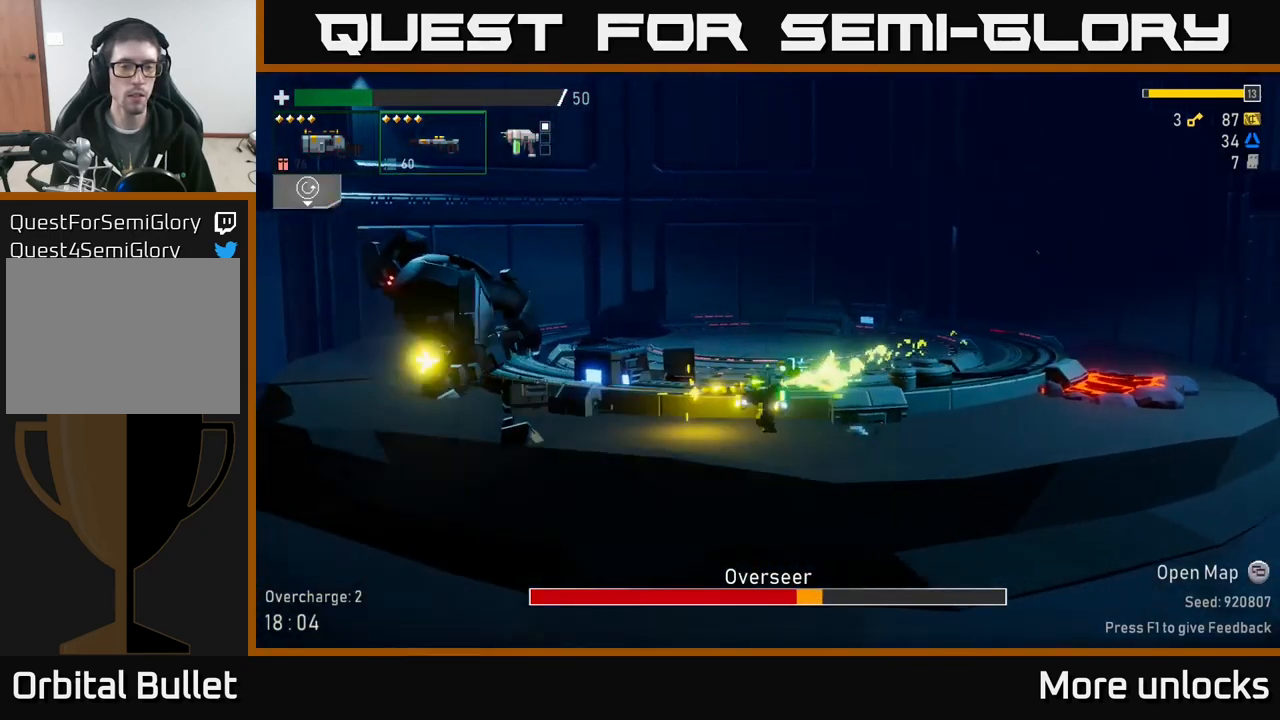
{"buttons": ["R2"], "left_stick": "left", "right_stick": "center", "events": [[83, "R2", "up"], [167, "R2", "down"], [300, "R2", "up"], [400, "R2", "down"]]}
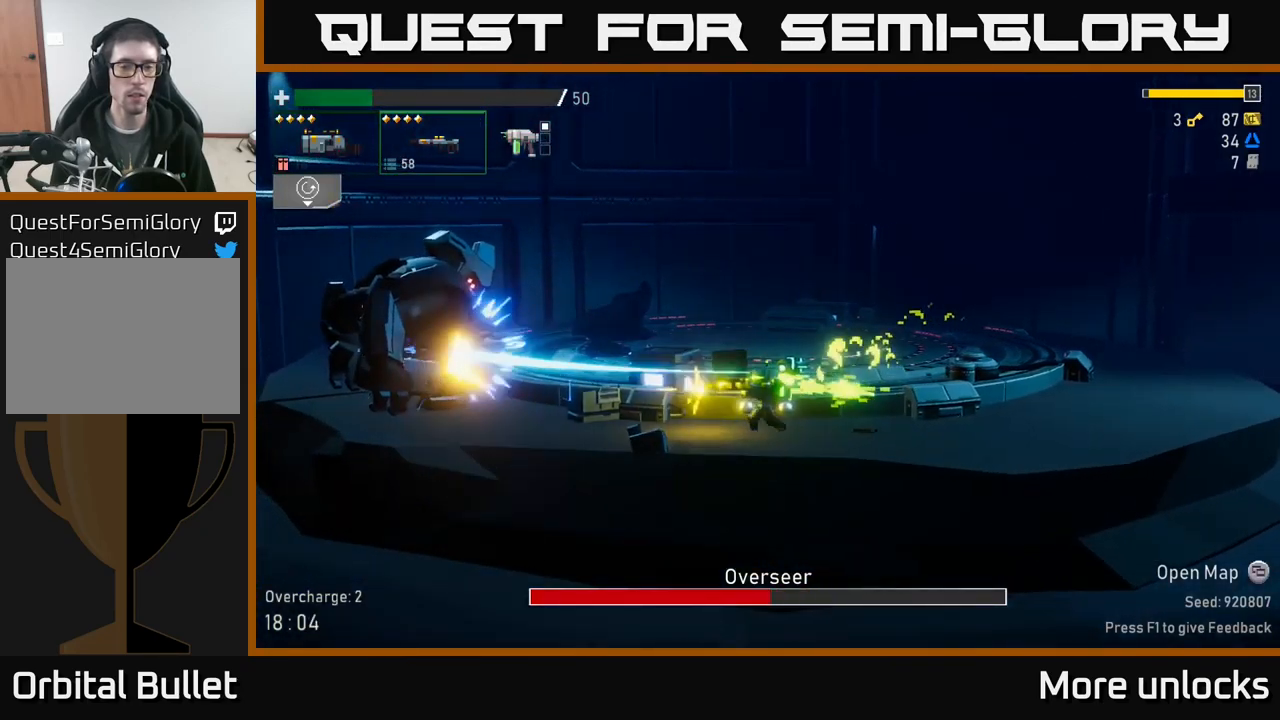
{"buttons": ["X"], "left_stick": "left", "right_stick": "center", "events": [[33, "R2", "up"], [117, "R2", "down"], [233, "R2", "up"], [483, "X", "down"]]}
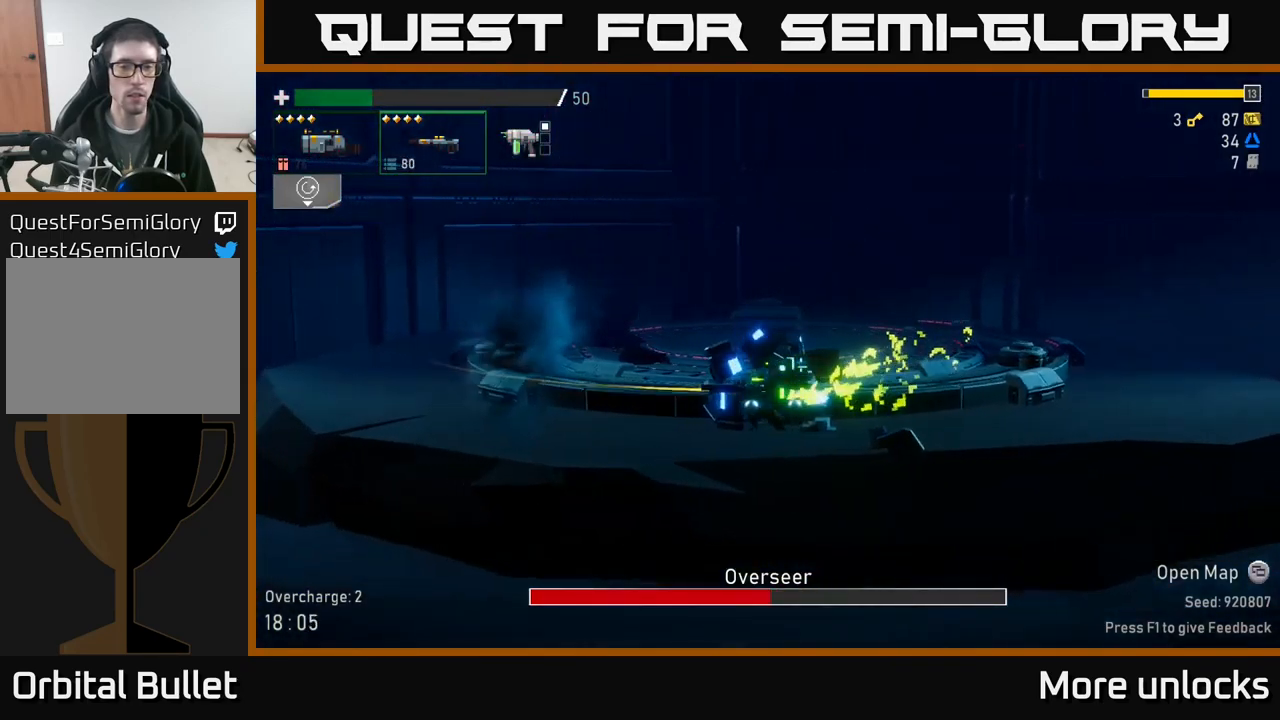
{"buttons": [], "left_stick": "left", "right_stick": "center", "events": [[117, "X", "up"], [233, "L2", "down"], [333, "L2", "up"]]}
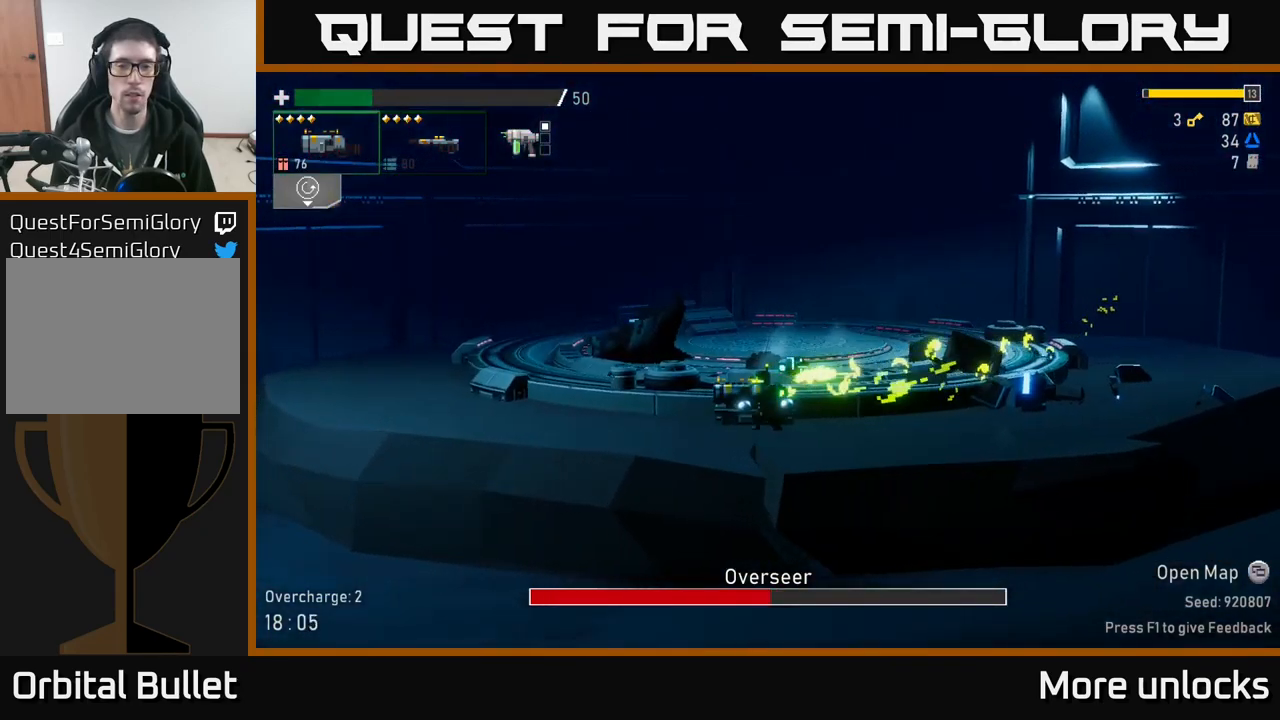
{"buttons": [], "left_stick": "left", "right_stick": "center", "events": []}
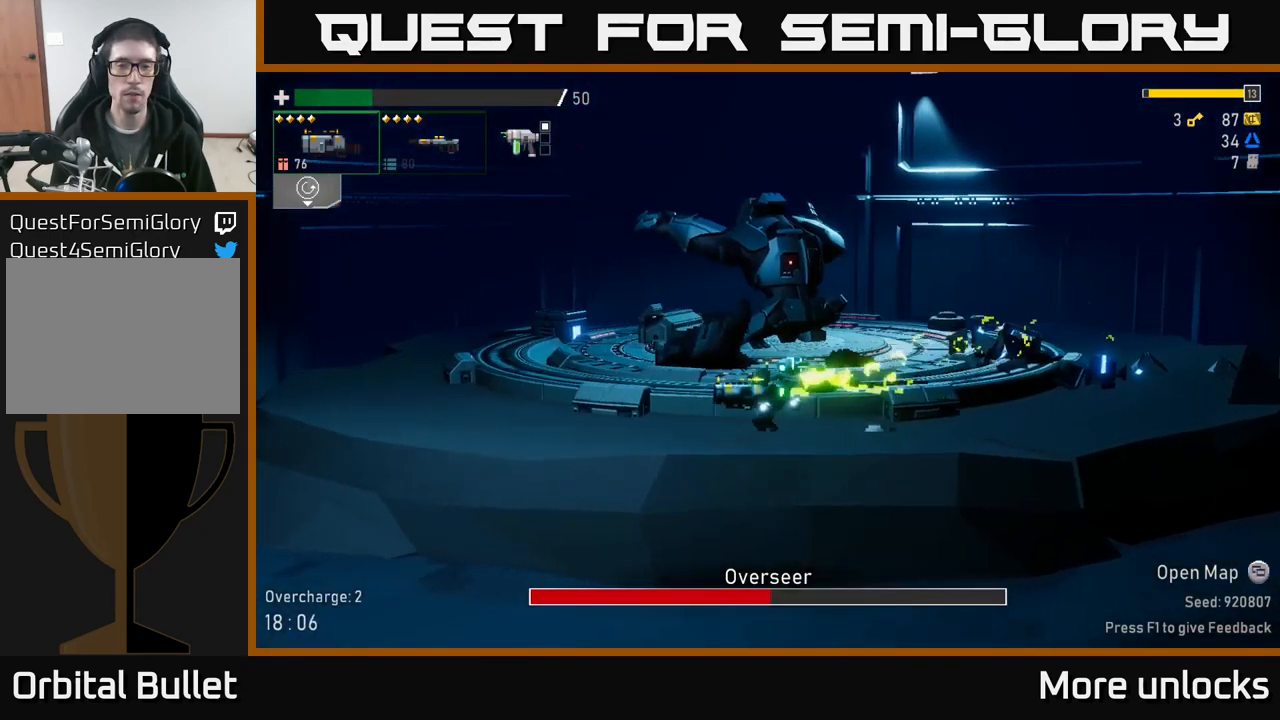
{"buttons": [], "left_stick": "left", "right_stick": "center", "events": [[167, "A", "down"], [233, "X", "down"], [317, "A", "up"], [433, "X", "up"]]}
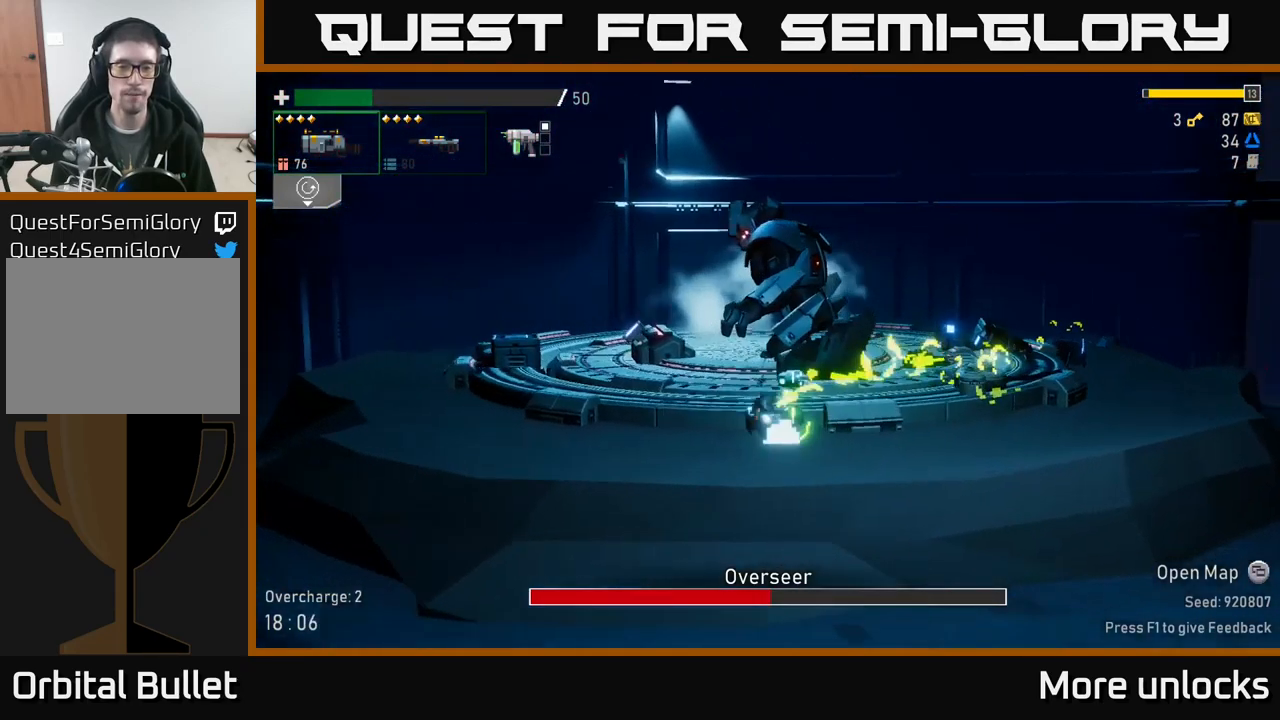
{"buttons": [], "left_stick": "left", "right_stick": "center", "events": []}
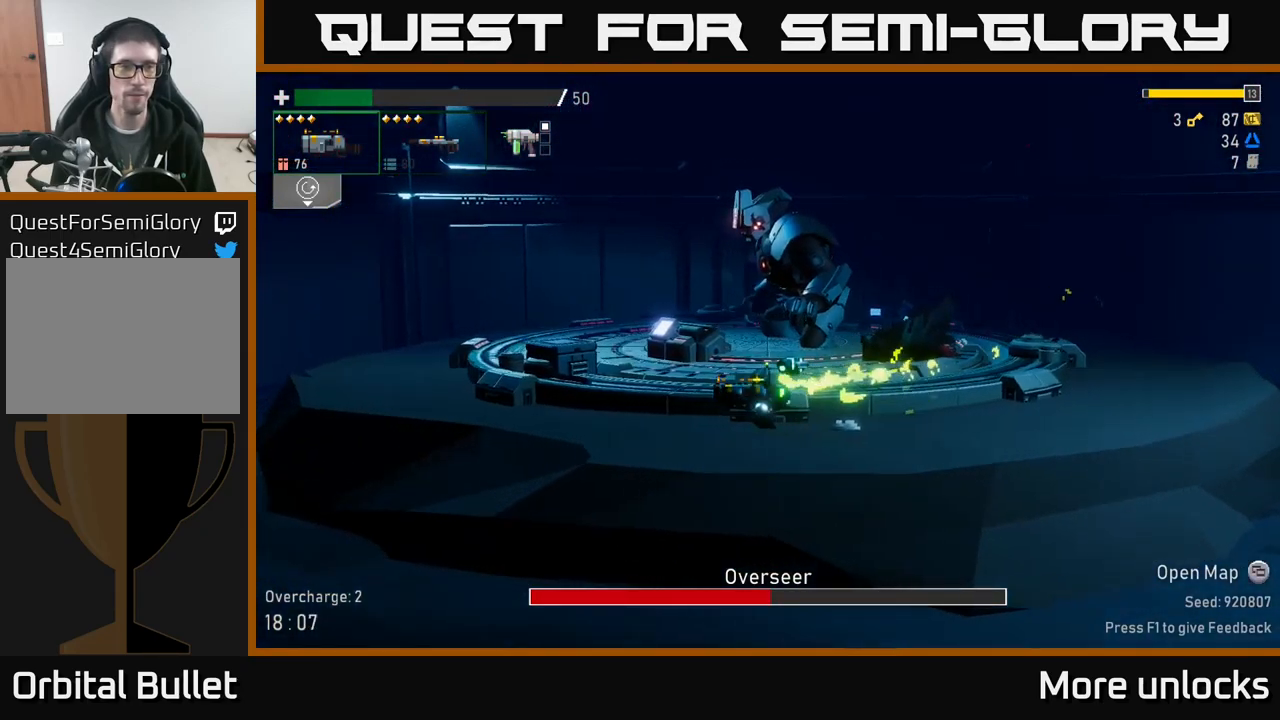
{"buttons": [], "left_stick": "left", "right_stick": "center", "events": []}
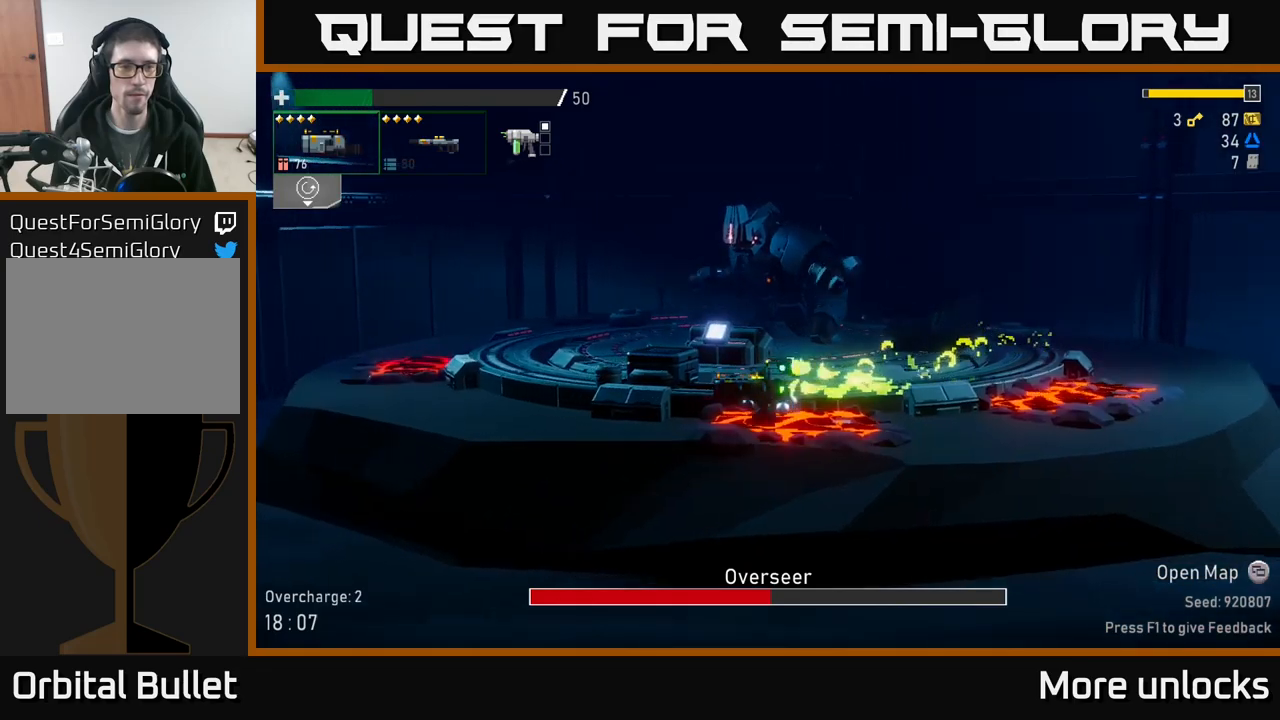
{"buttons": [], "left_stick": "left", "right_stick": "center", "events": [[134, "X", "down"], [284, "X", "up"]]}
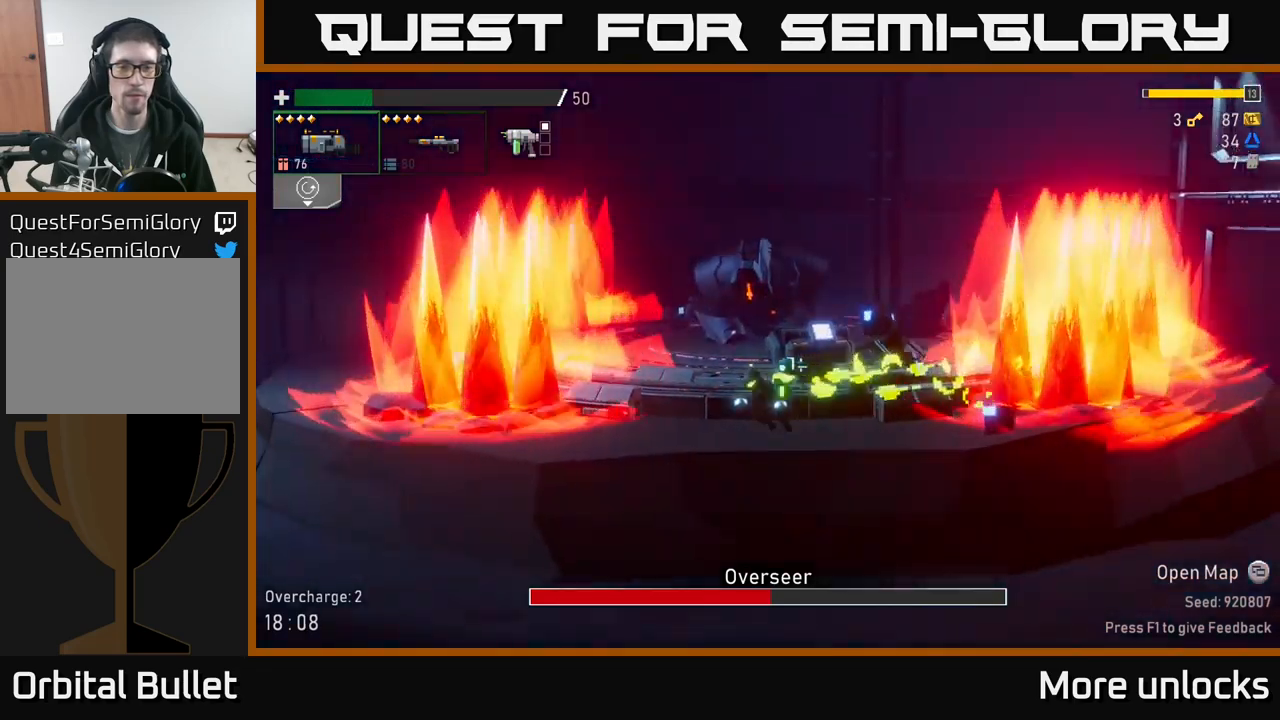
{"buttons": [], "left_stick": "center", "right_stick": "center", "events": [[100, "left_stick", "right"], [500, "left_stick", "center"]]}
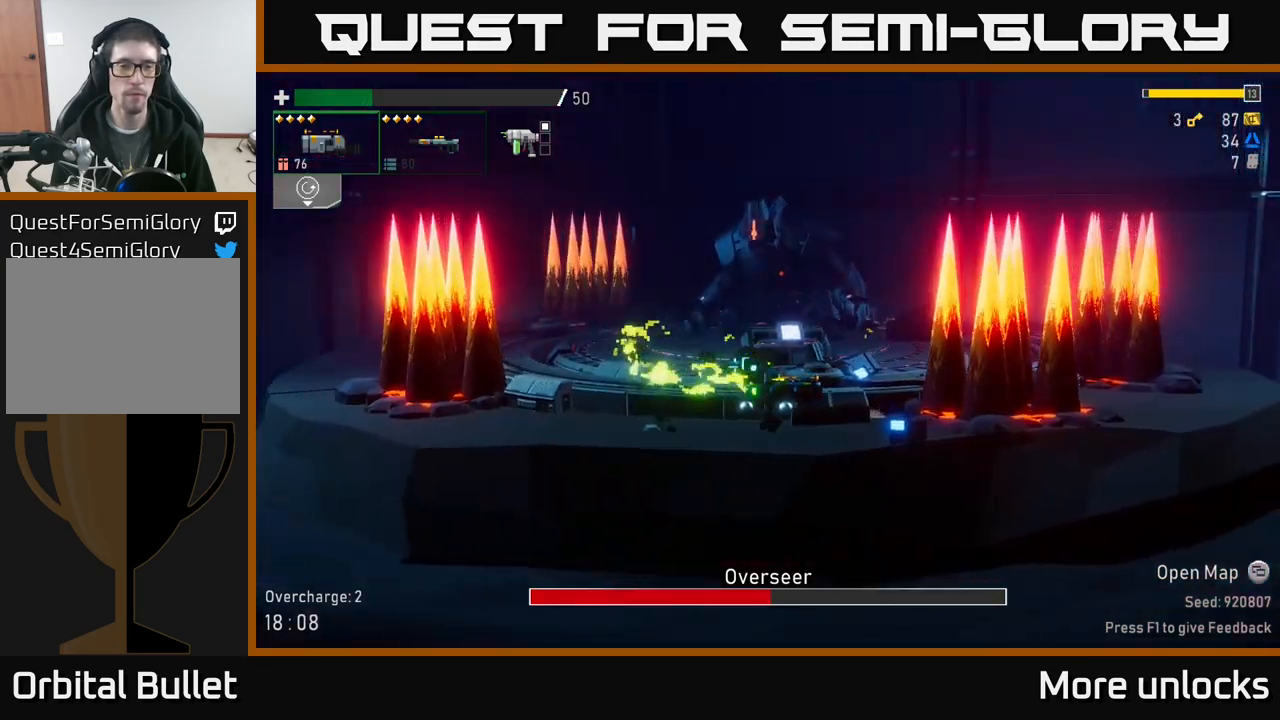
{"buttons": [], "left_stick": "center", "right_stick": "center", "events": [[250, "left_stick", "right"], [467, "left_stick", "center"]]}